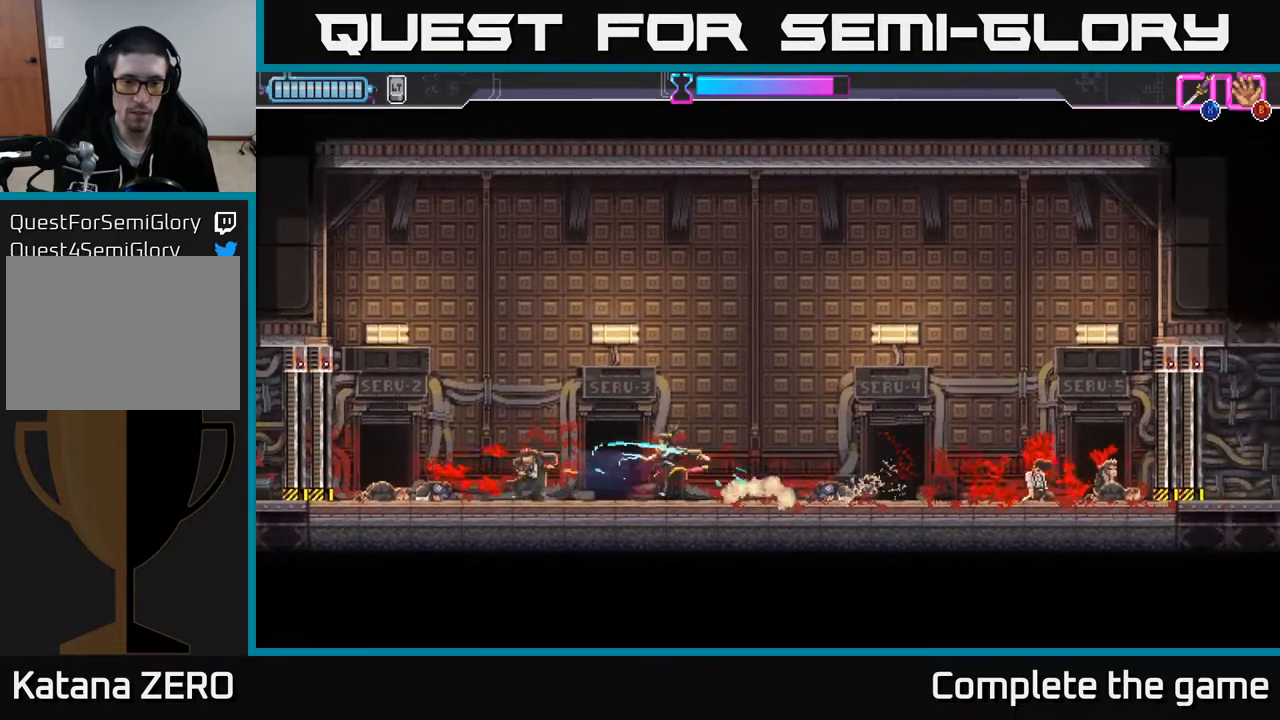
Gameplay with a controller (Xbox layout); each line is a JSON object with the inputs held at the frame after it. "events" lists button and stick changes between this image and that frame as [ms after this image, input, new state], when the widget could be followed in between.
{"buttons": [], "left_stick": "center", "right_stick": "center", "events": [[67, "left_stick", "center"], [300, "left_stick", "right"], [500, "left_stick", "center"]]}
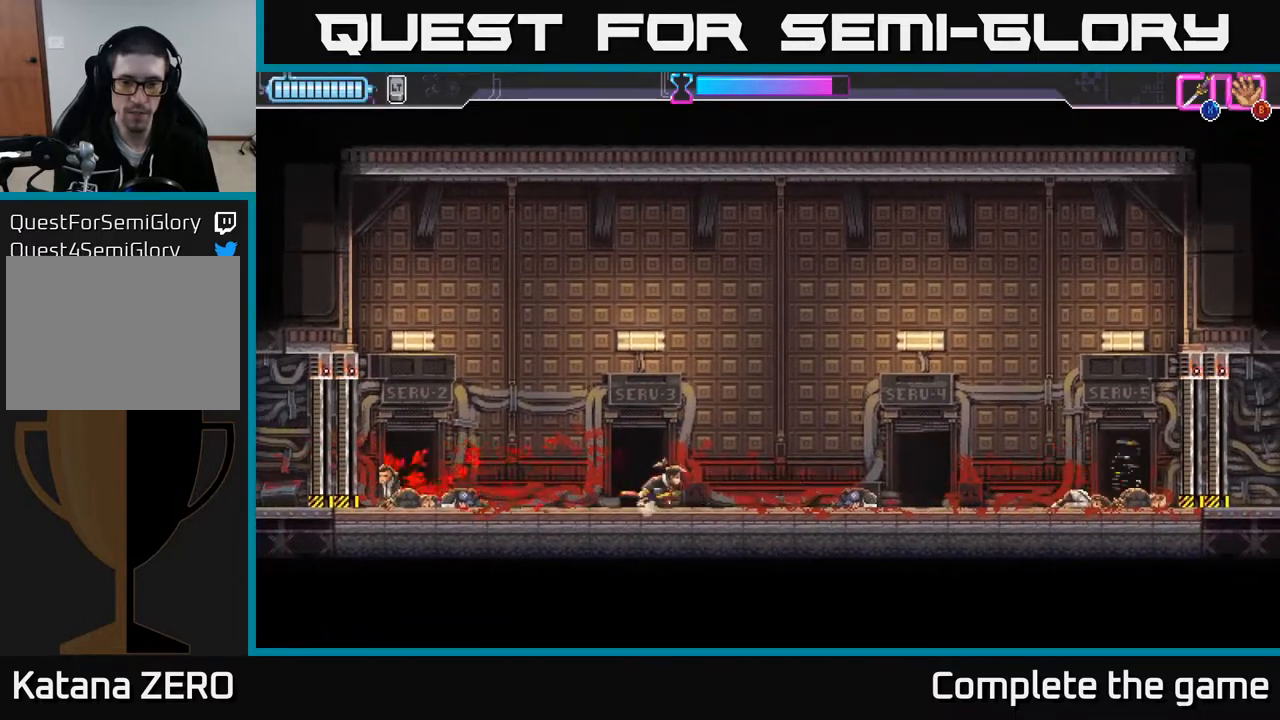
{"buttons": [], "left_stick": "right", "right_stick": "center", "events": [[417, "left_stick", "right"]]}
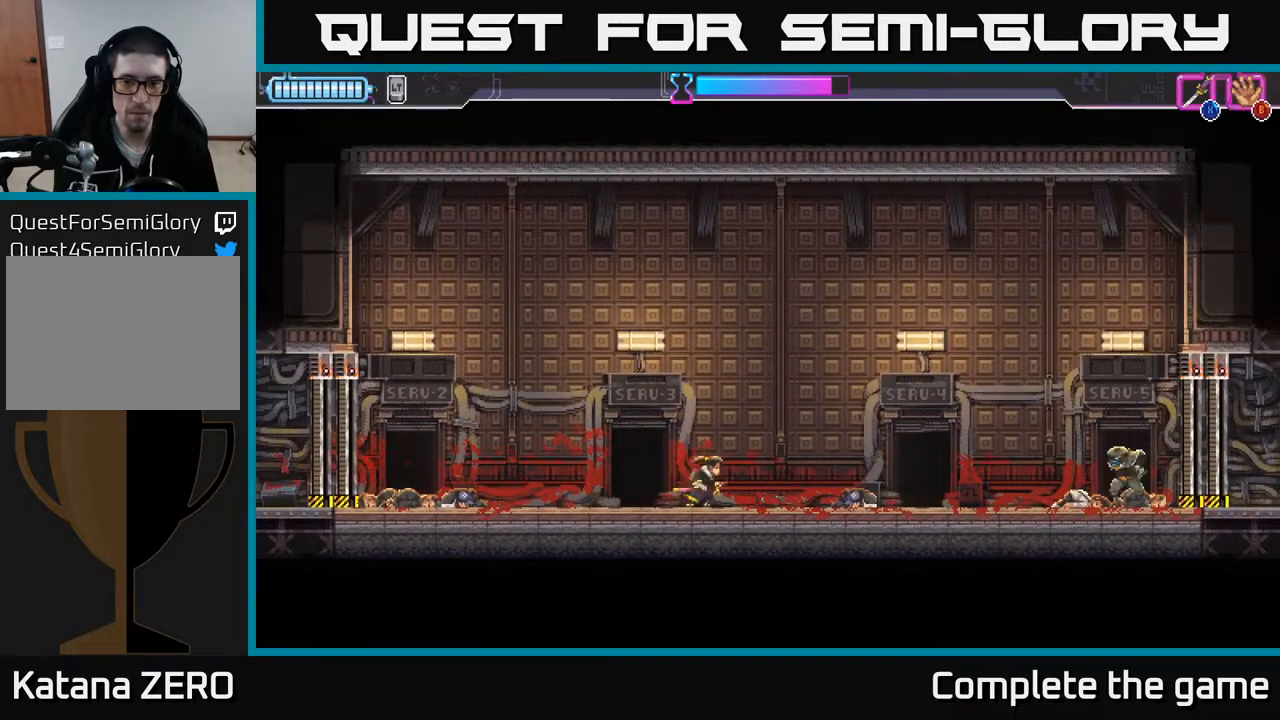
{"buttons": ["R2"], "left_stick": "right", "right_stick": "center", "events": [[467, "R2", "down"]]}
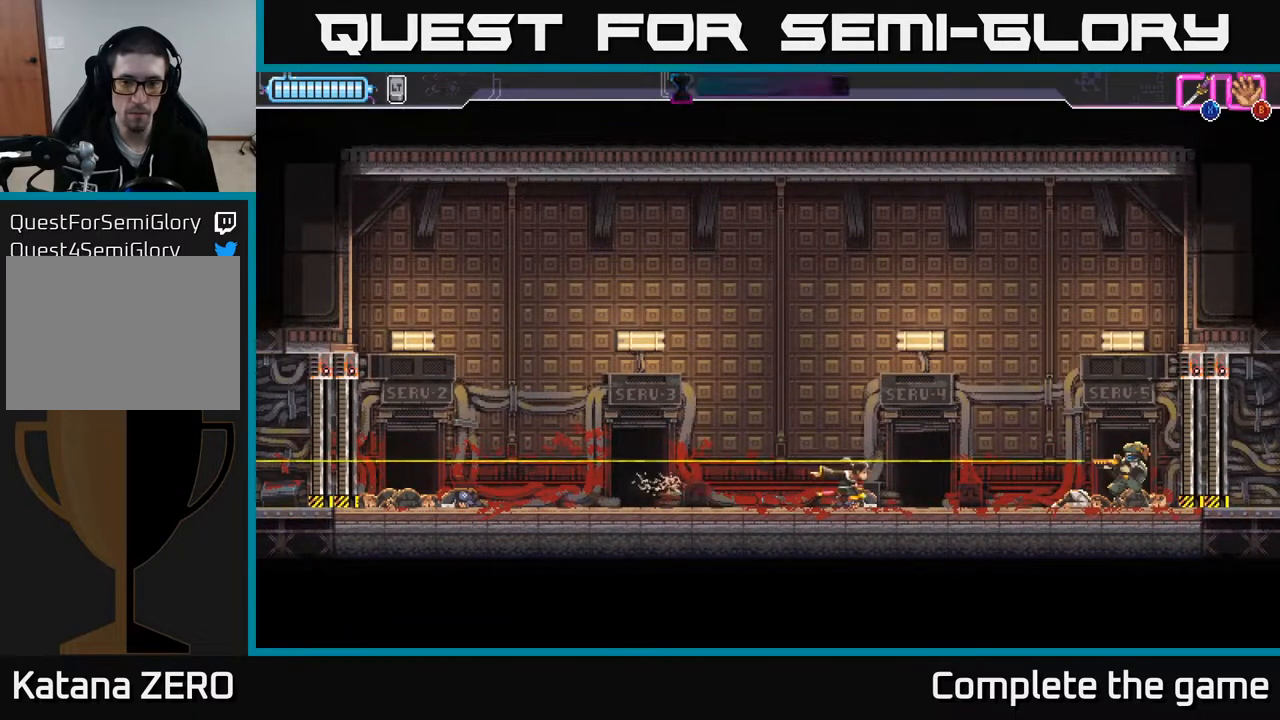
{"buttons": [], "left_stick": "right", "right_stick": "center", "events": [[367, "X", "down"], [383, "R2", "up"], [467, "X", "up"]]}
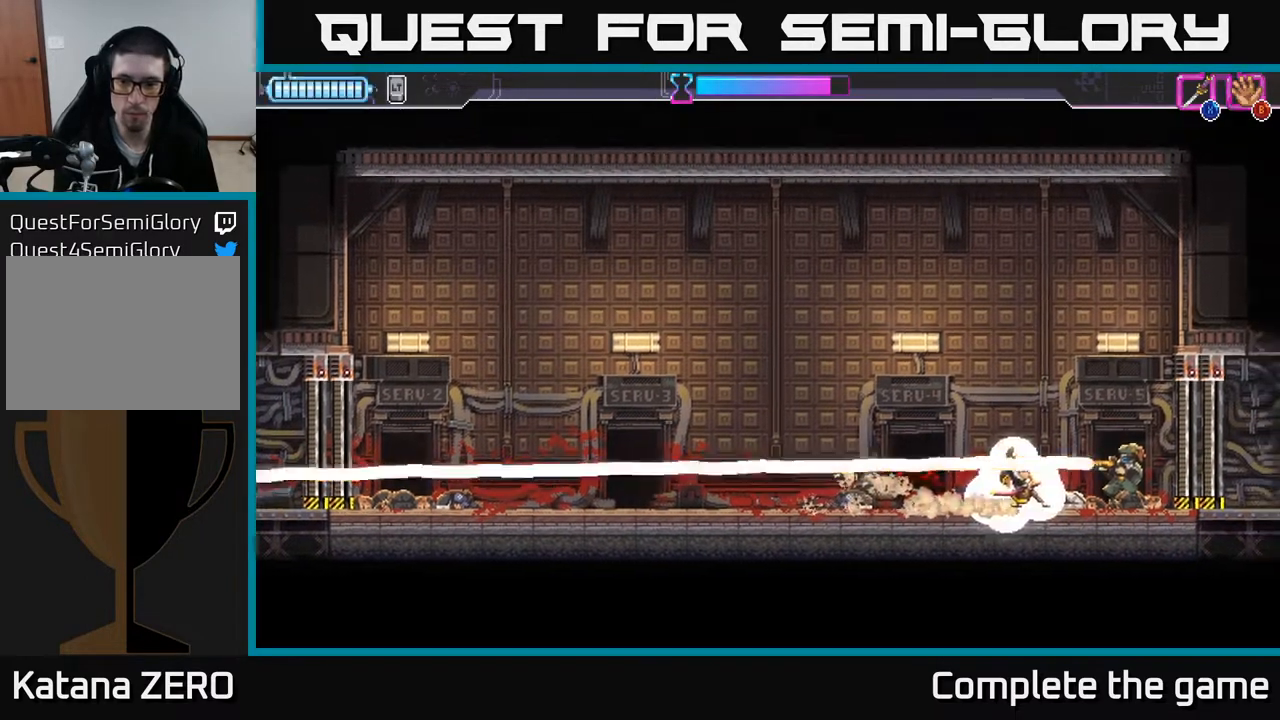
{"buttons": [], "left_stick": "center", "right_stick": "center", "events": [[50, "X", "down"], [117, "X", "up"], [167, "left_stick", "center"], [217, "X", "down"], [283, "X", "up"], [383, "A", "down"], [417, "A", "up"]]}
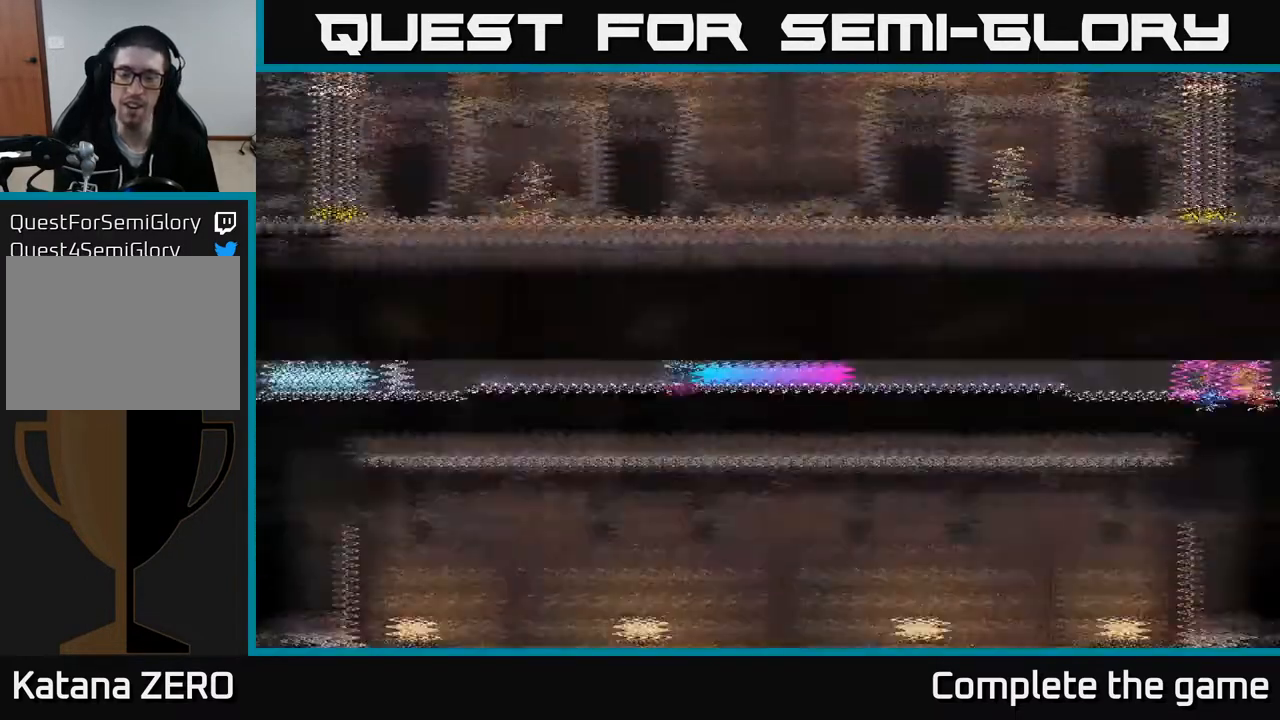
{"buttons": [], "left_stick": "right", "right_stick": "center", "events": [[400, "left_stick", "right"]]}
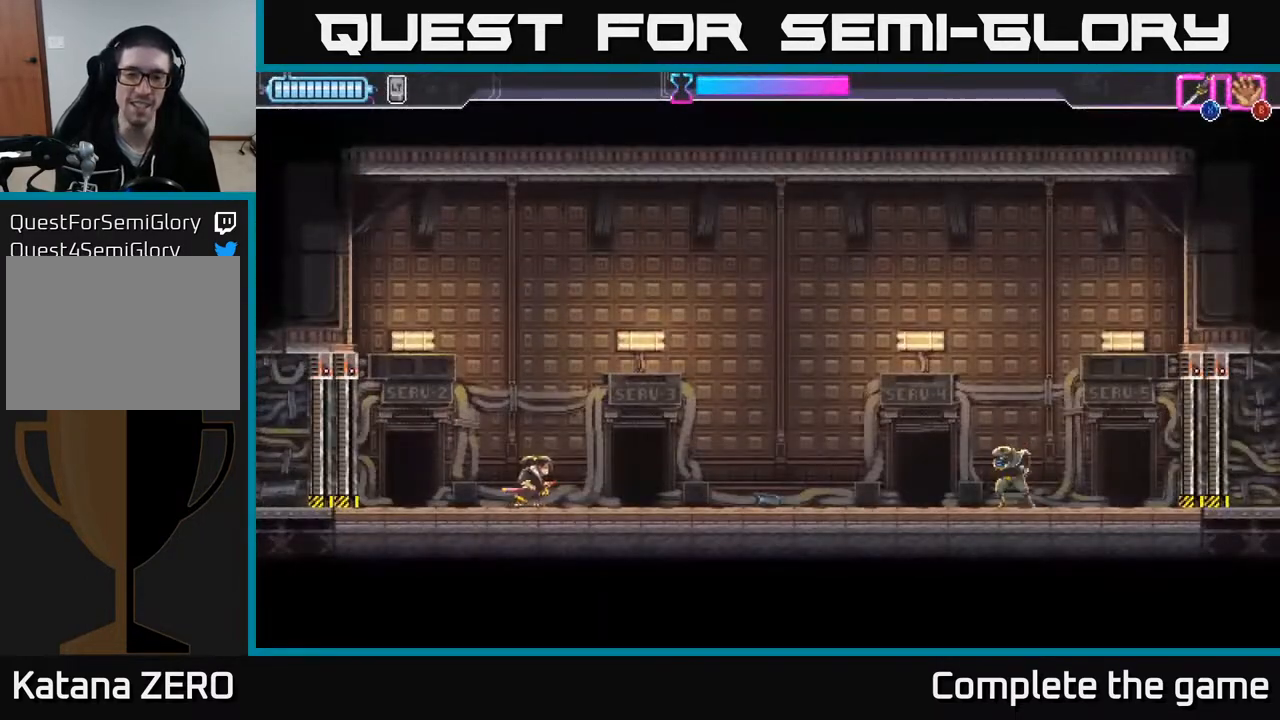
{"buttons": ["R2"], "left_stick": "right", "right_stick": "center", "events": [[483, "R2", "down"]]}
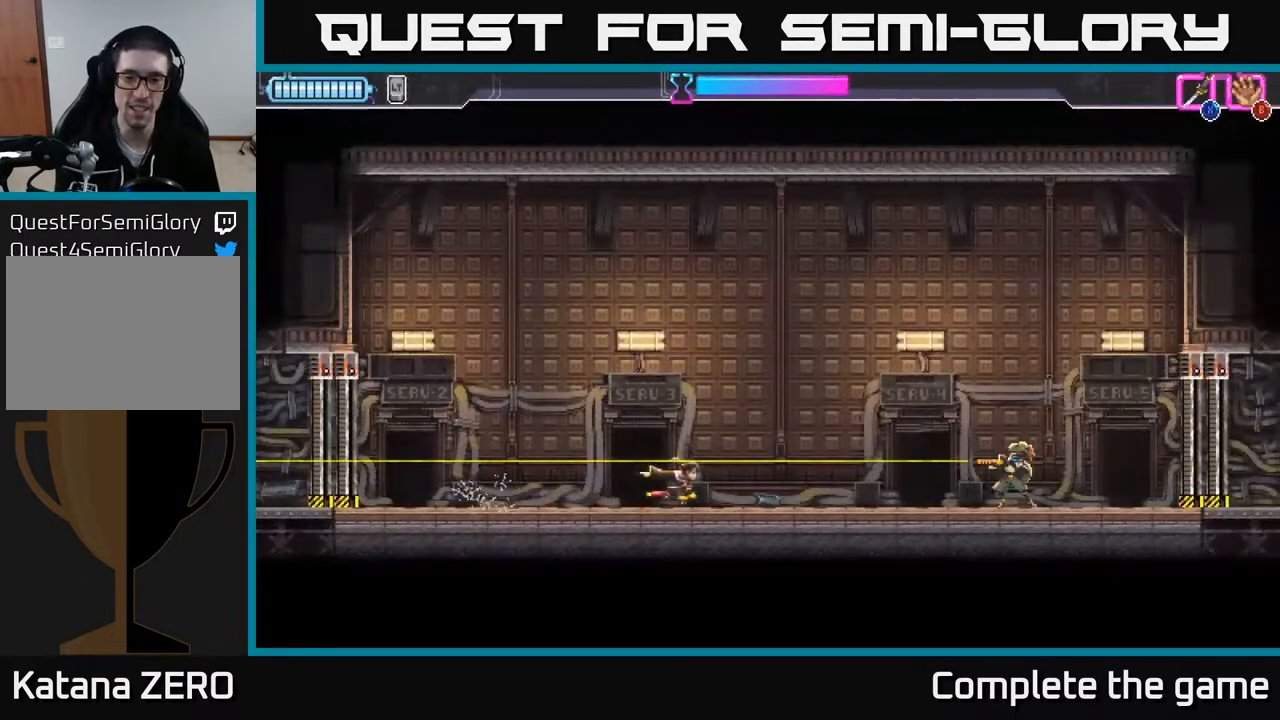
{"buttons": [], "left_stick": "right", "right_stick": "center", "events": [[467, "R2", "up"]]}
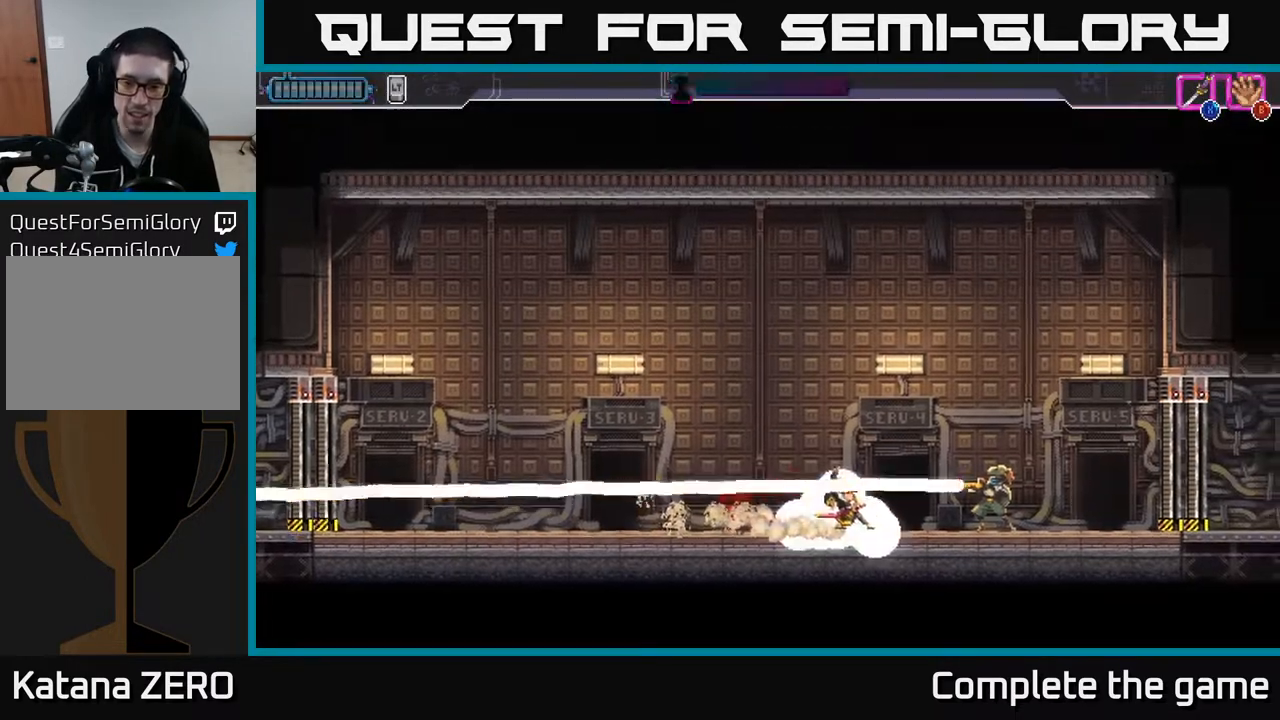
{"buttons": ["A"], "left_stick": "center", "right_stick": "center", "events": [[33, "X", "down"], [133, "X", "up"], [167, "left_stick", "center"], [267, "A", "down"], [350, "A", "up"], [483, "A", "down"]]}
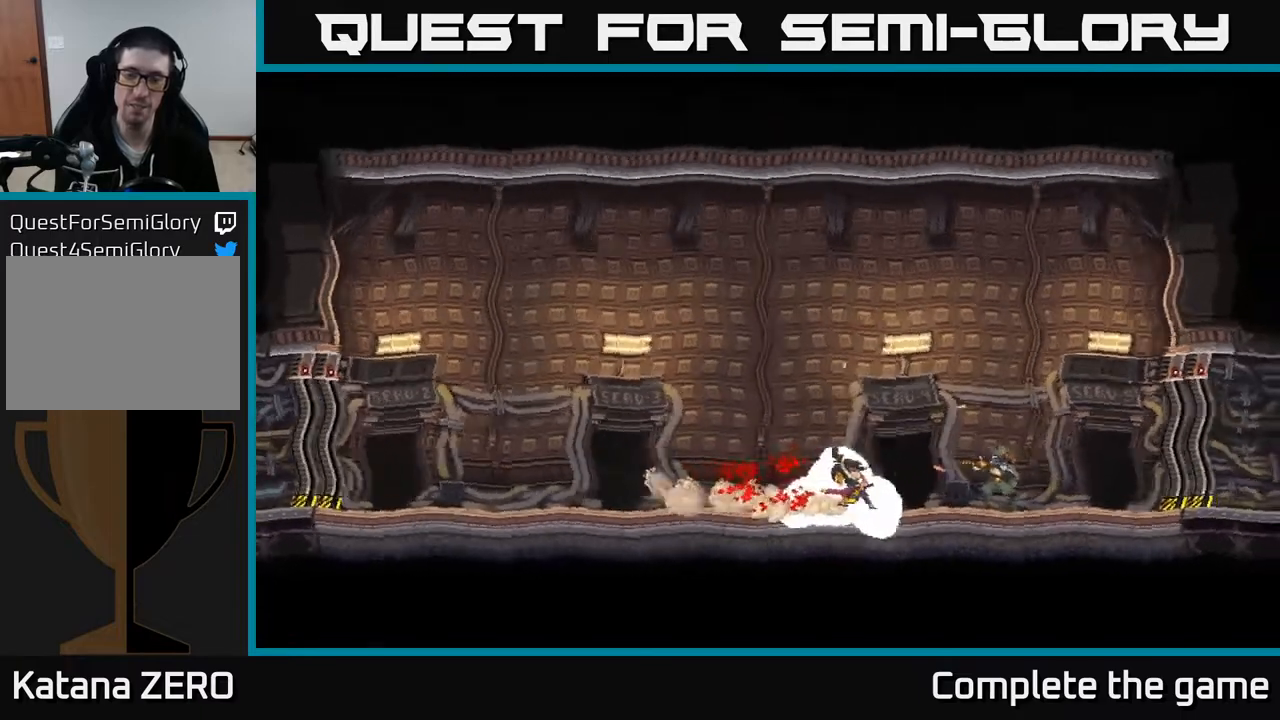
{"buttons": [], "left_stick": "right", "right_stick": "center", "events": [[67, "A", "up"], [67, "left_stick", "right"]]}
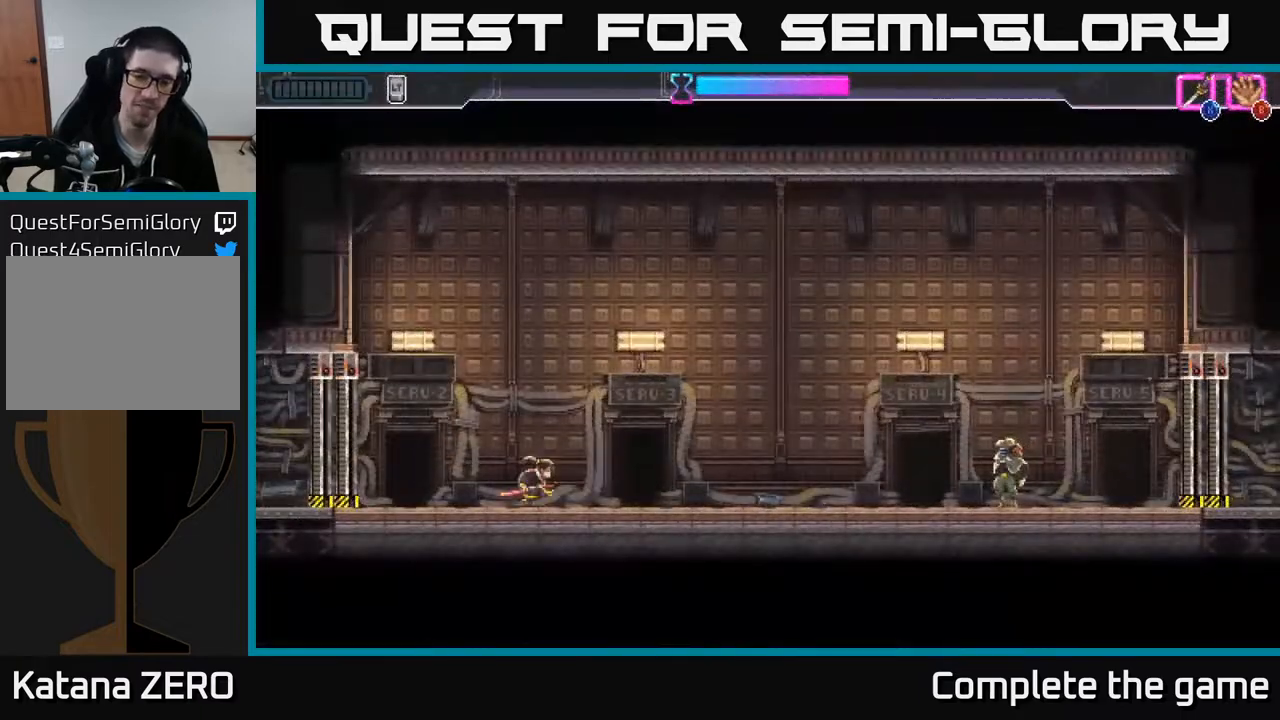
{"buttons": [], "left_stick": "right", "right_stick": "center", "events": []}
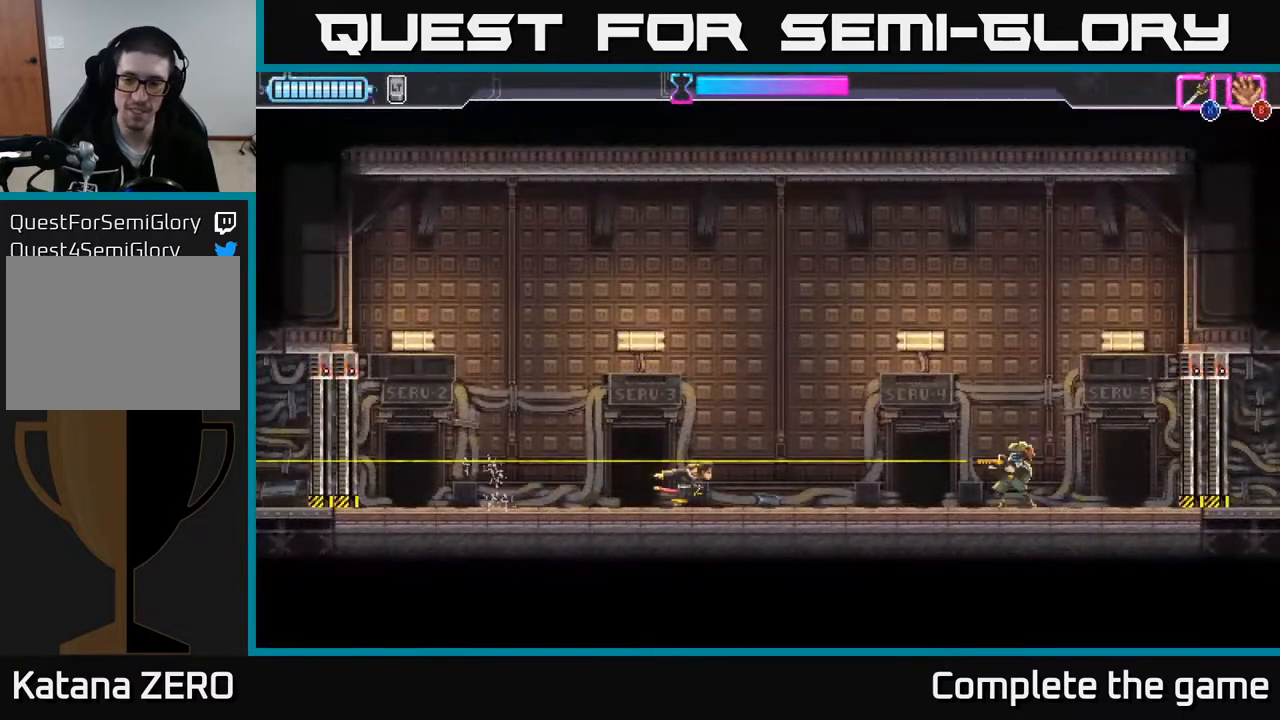
{"buttons": ["R2"], "left_stick": "right", "right_stick": "center", "events": [[317, "R2", "down"]]}
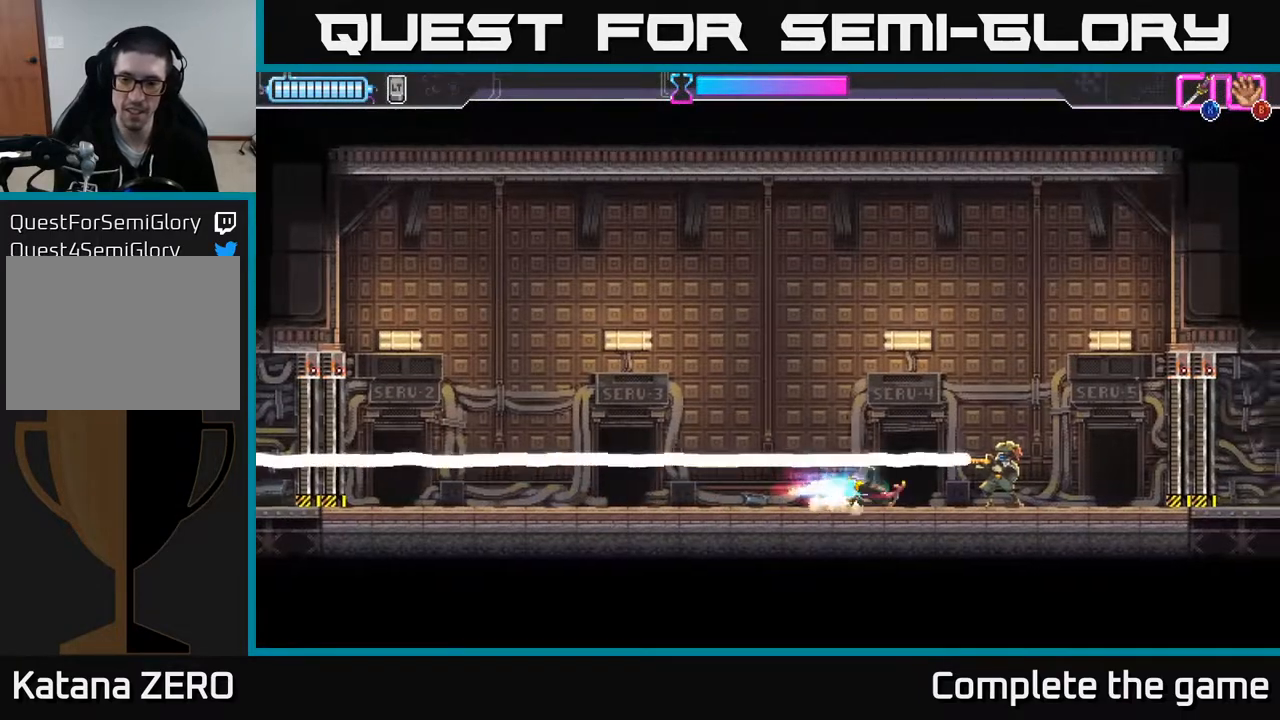
{"buttons": [], "left_stick": "left", "right_stick": "center", "events": [[100, "R2", "up"], [100, "X", "down"], [167, "X", "up"], [200, "left_stick", "center"], [500, "left_stick", "left"]]}
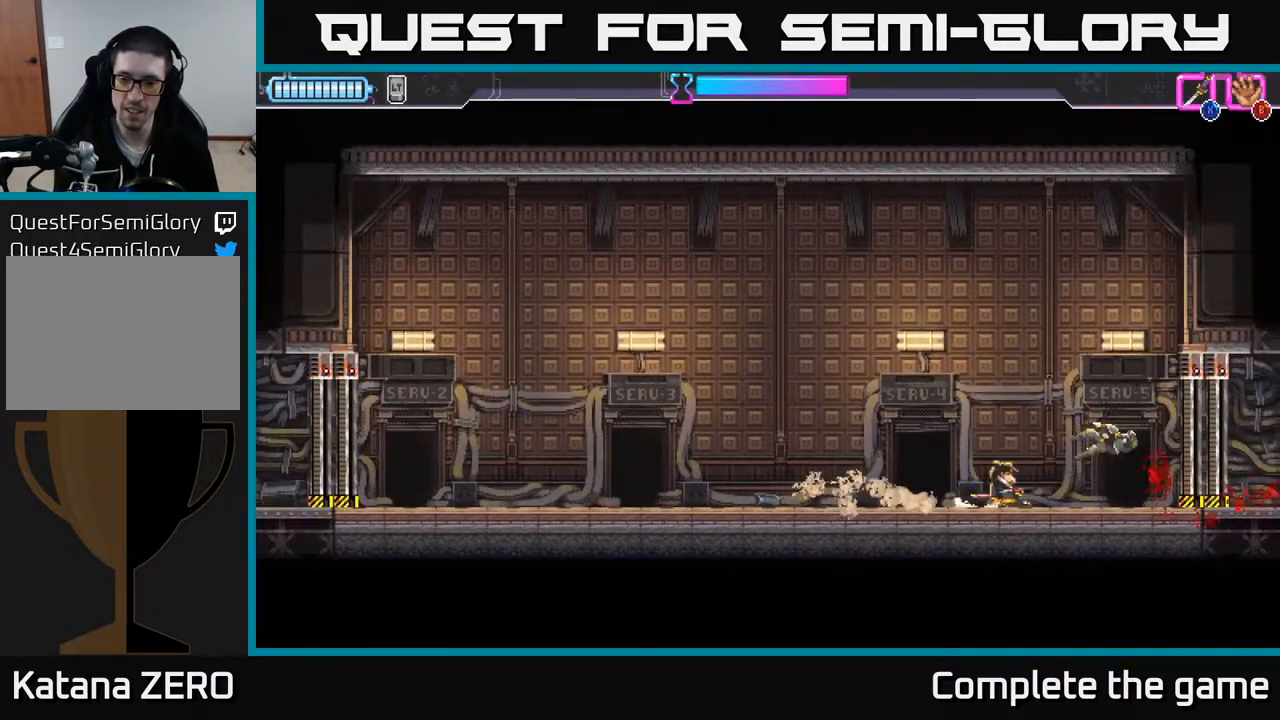
{"buttons": [], "left_stick": "left", "right_stick": "center", "events": []}
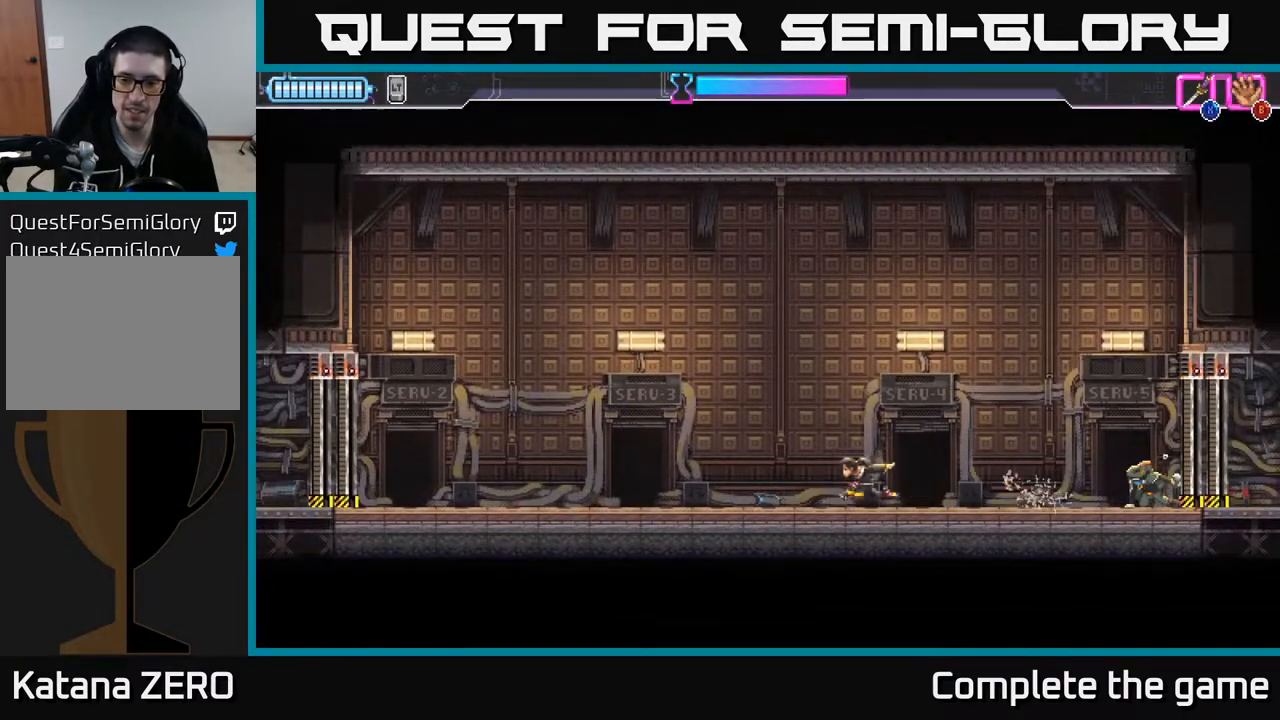
{"buttons": [], "left_stick": "right", "right_stick": "center", "events": [[417, "left_stick", "center"], [467, "left_stick", "right"]]}
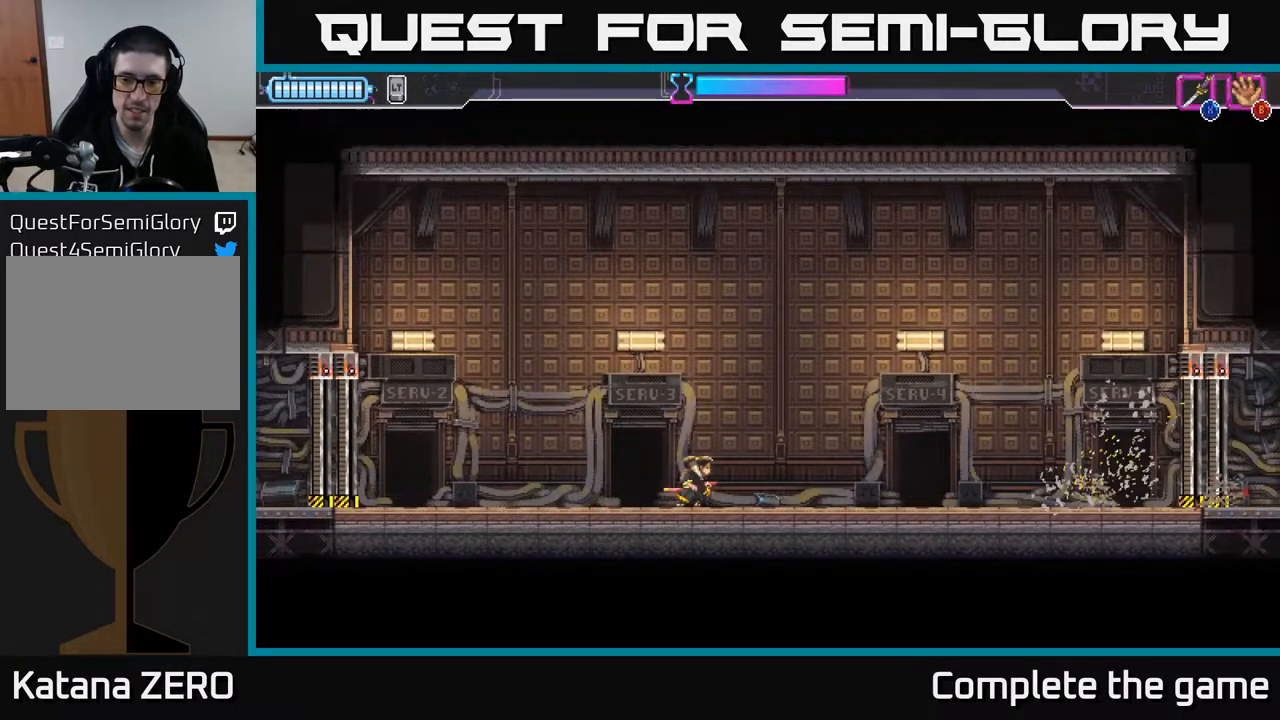
{"buttons": [], "left_stick": "left", "right_stick": "center", "events": [[67, "left_stick", "center"], [433, "left_stick", "left"]]}
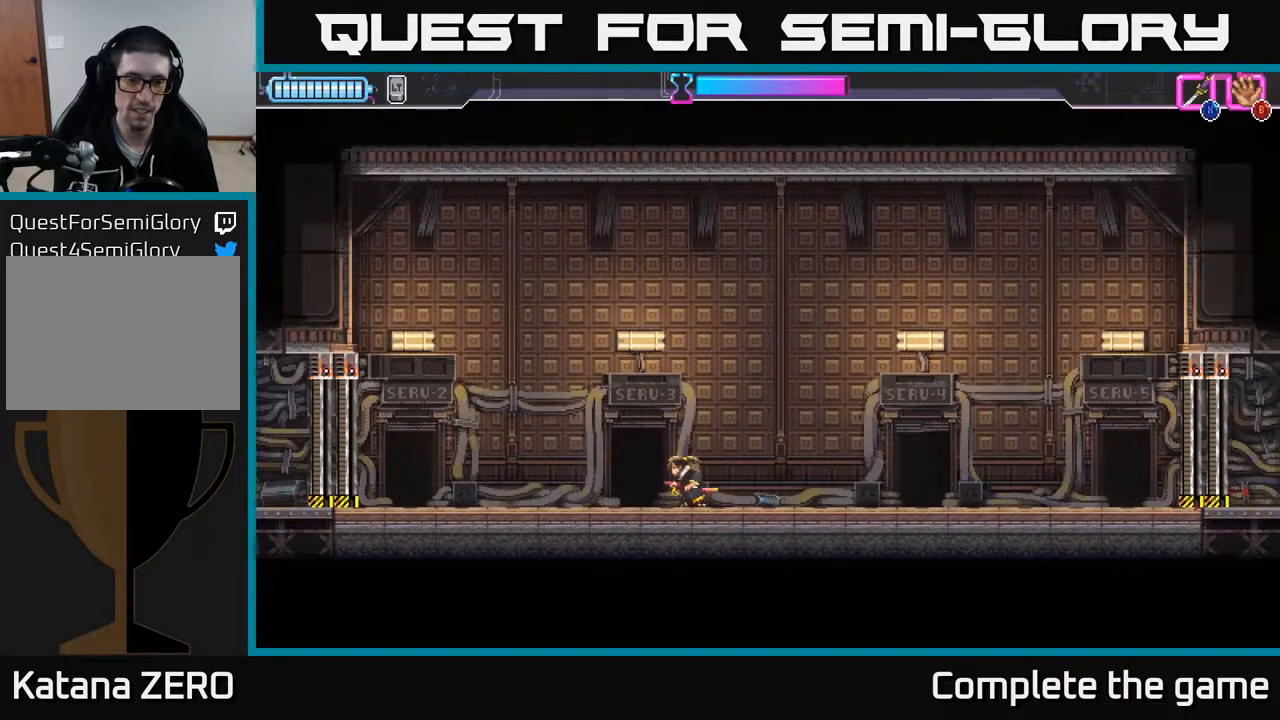
{"buttons": ["X"], "left_stick": "left", "right_stick": "center", "events": [[467, "X", "down"]]}
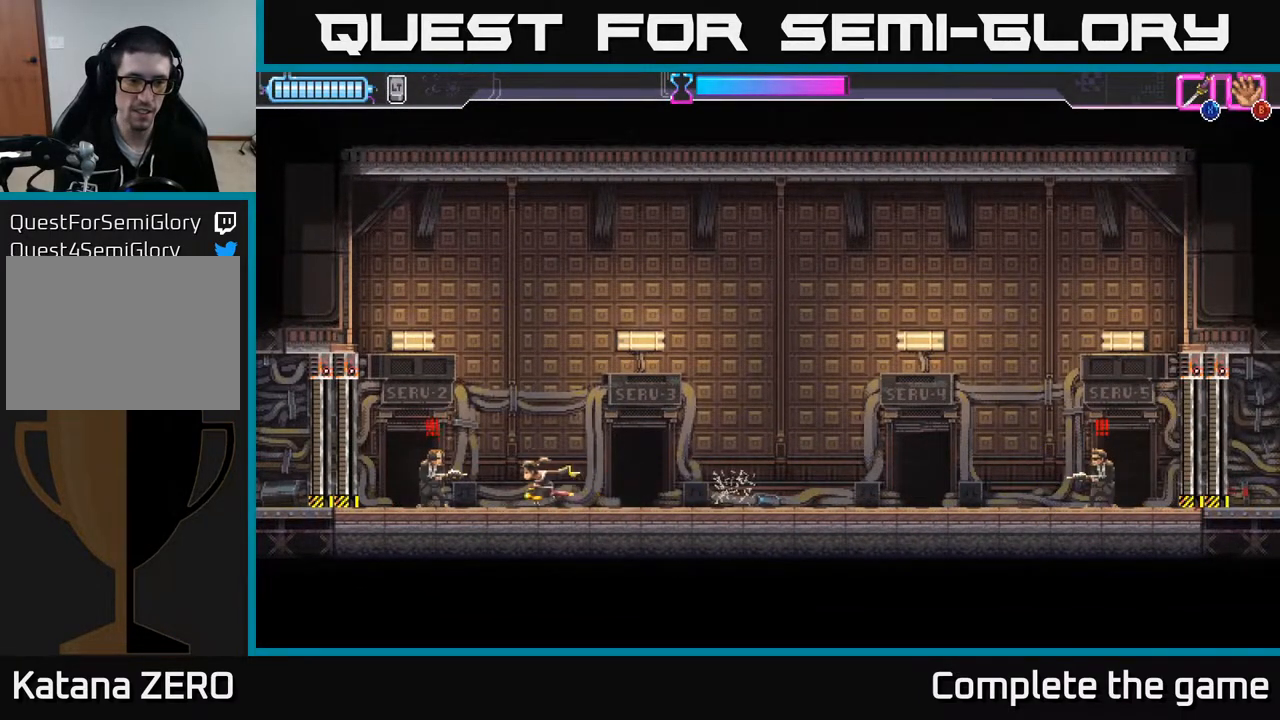
{"buttons": [], "left_stick": "right", "right_stick": "center", "events": [[50, "X", "up"], [233, "left_stick", "center"], [300, "left_stick", "right"]]}
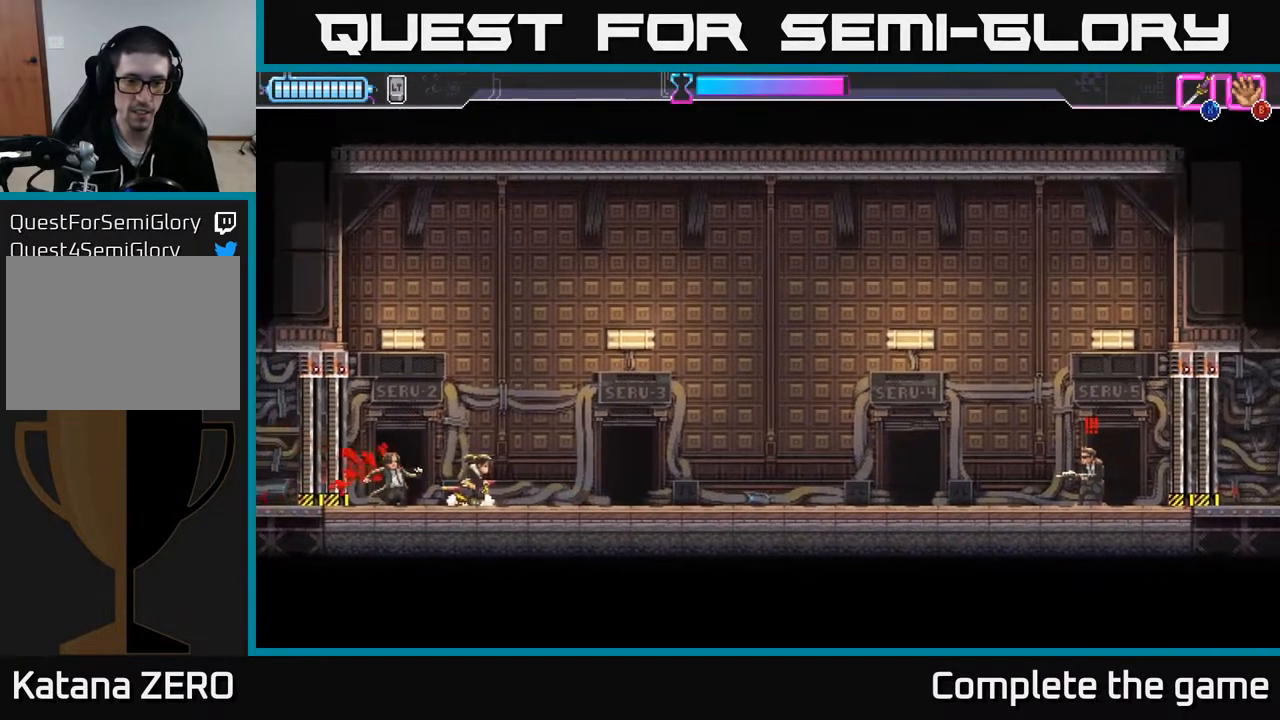
{"buttons": [], "left_stick": "right", "right_stick": "center", "events": [[350, "X", "down"], [417, "X", "up"]]}
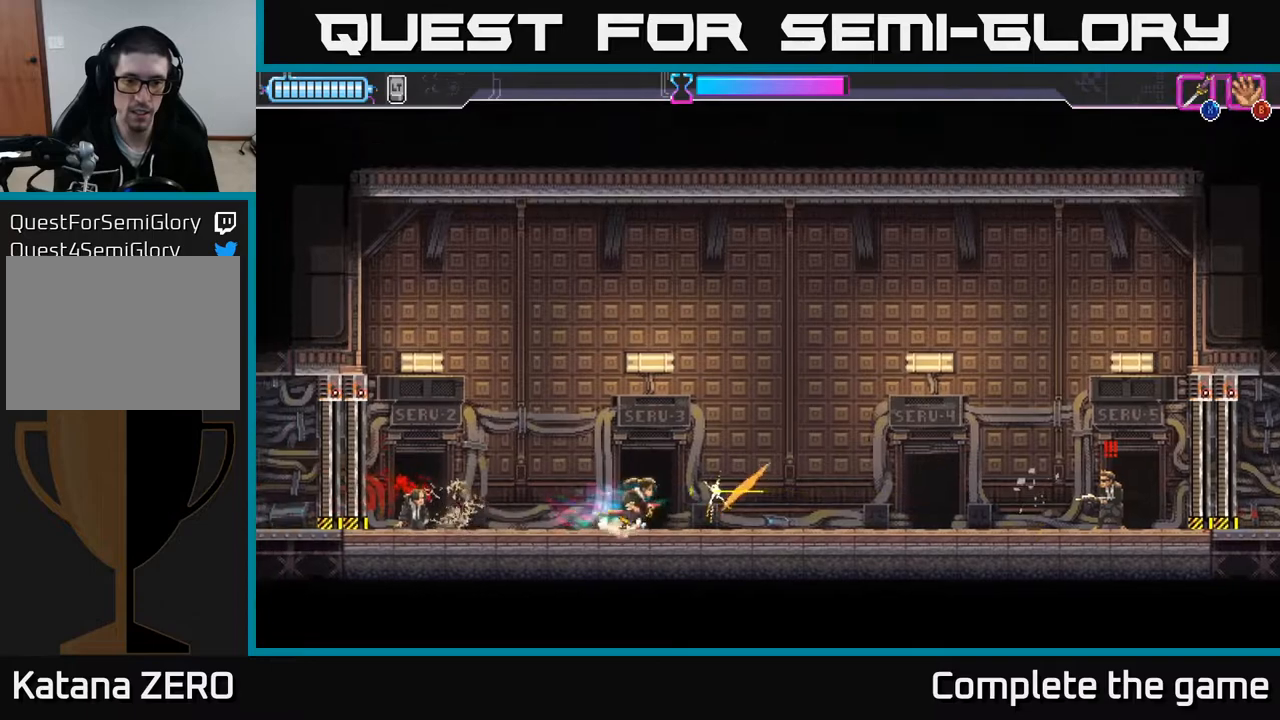
{"buttons": [], "left_stick": "left", "right_stick": "center", "events": [[100, "left_stick", "left"]]}
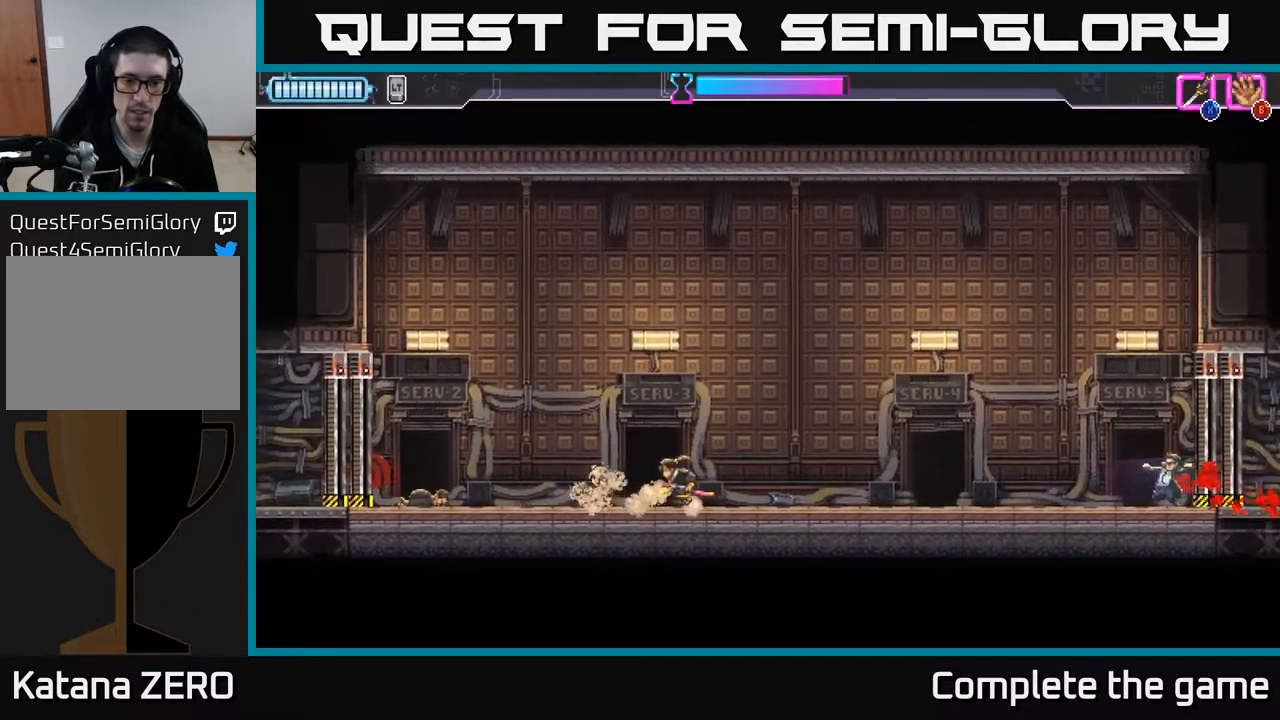
{"buttons": [], "left_stick": "left", "right_stick": "center", "events": []}
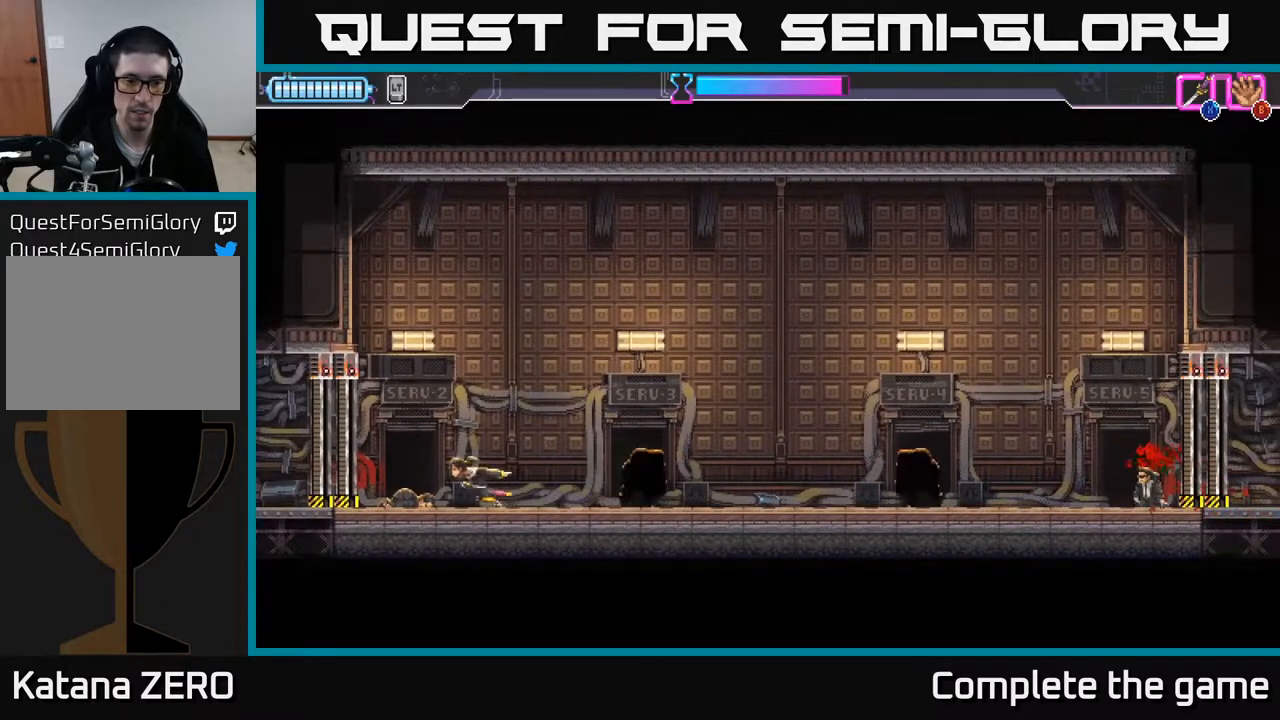
{"buttons": [], "left_stick": "right", "right_stick": "center", "events": [[217, "left_stick", "right"]]}
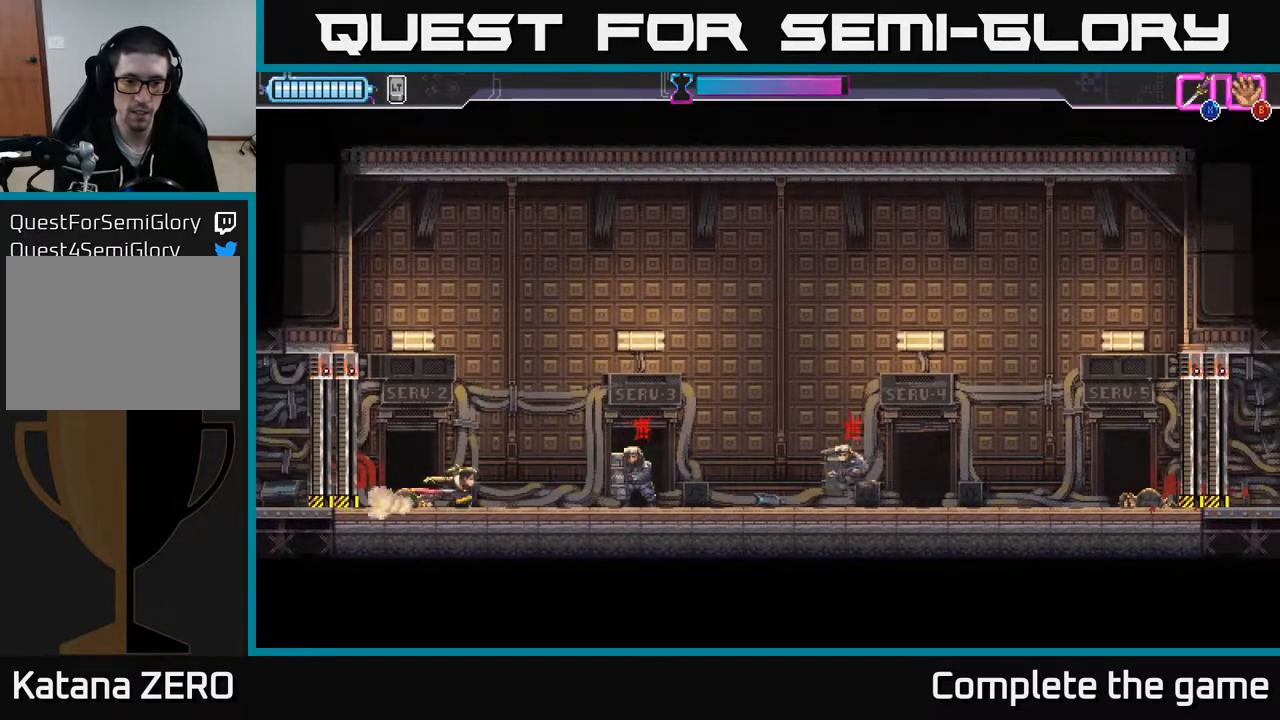
{"buttons": [], "left_stick": "right", "right_stick": "center", "events": [[33, "R2", "down"], [267, "X", "down"], [317, "R2", "up"], [400, "X", "up"]]}
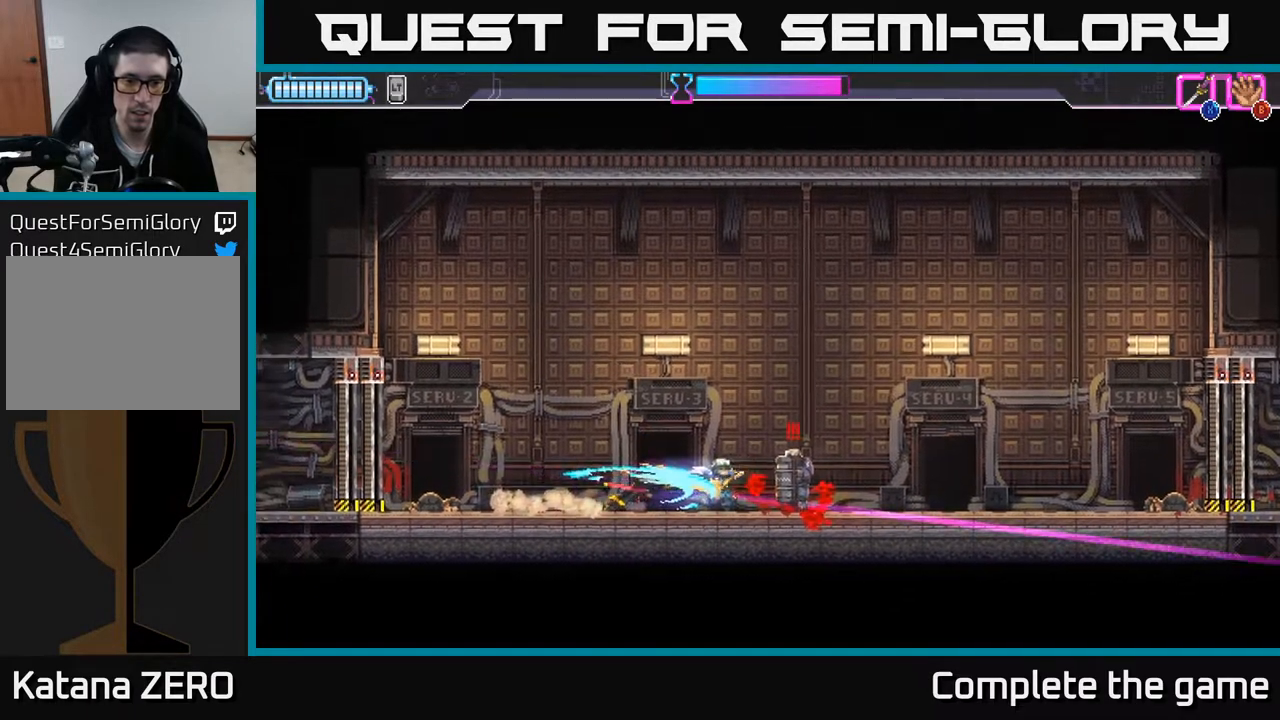
{"buttons": ["R2"], "left_stick": "right", "right_stick": "center", "events": [[317, "R2", "down"], [433, "R2", "up"], [500, "R2", "down"]]}
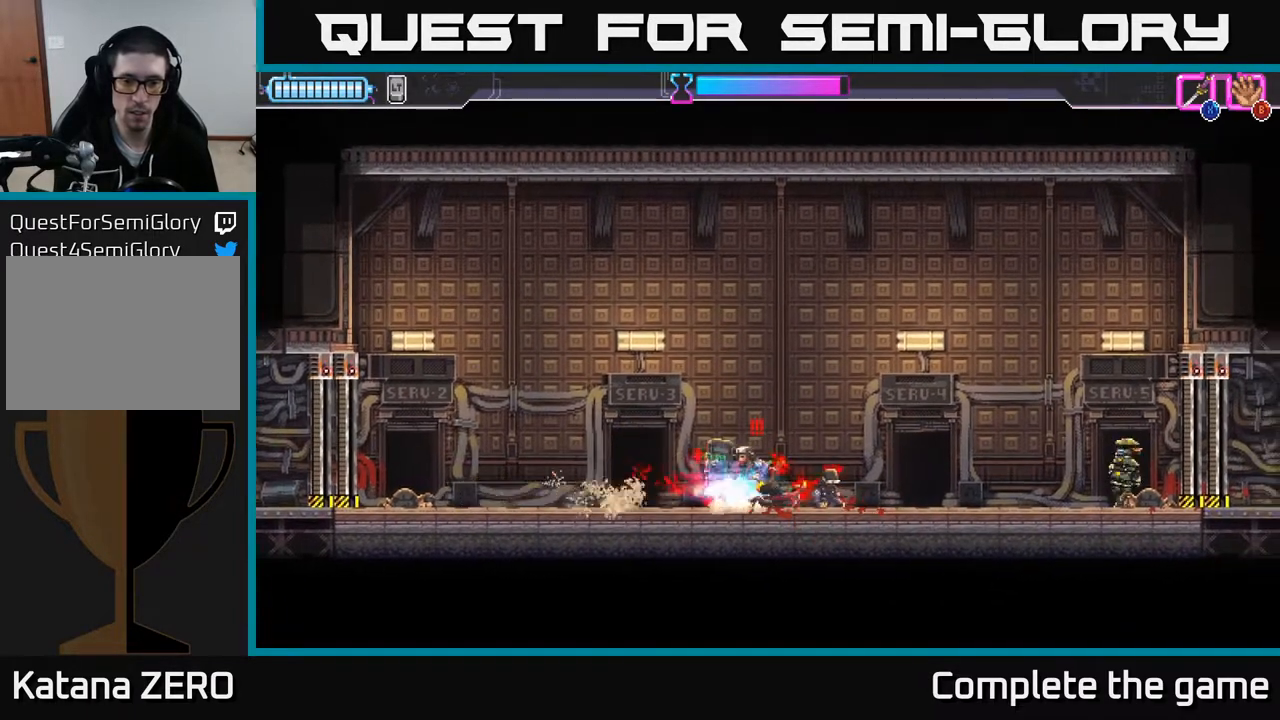
{"buttons": [], "left_stick": "right", "right_stick": "center", "events": [[33, "R2", "up"], [83, "X", "down"], [83, "left_stick", "left"], [217, "X", "up"], [400, "left_stick", "center"], [467, "left_stick", "right"]]}
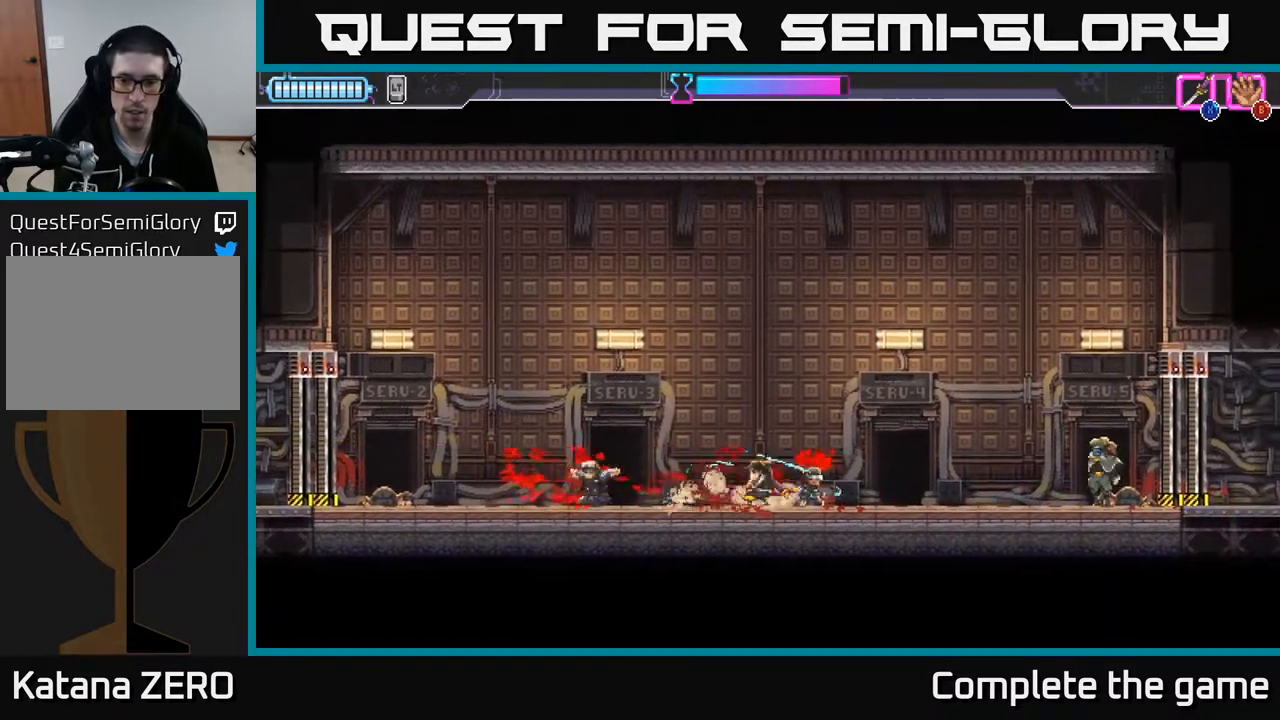
{"buttons": [], "left_stick": "right", "right_stick": "center", "events": []}
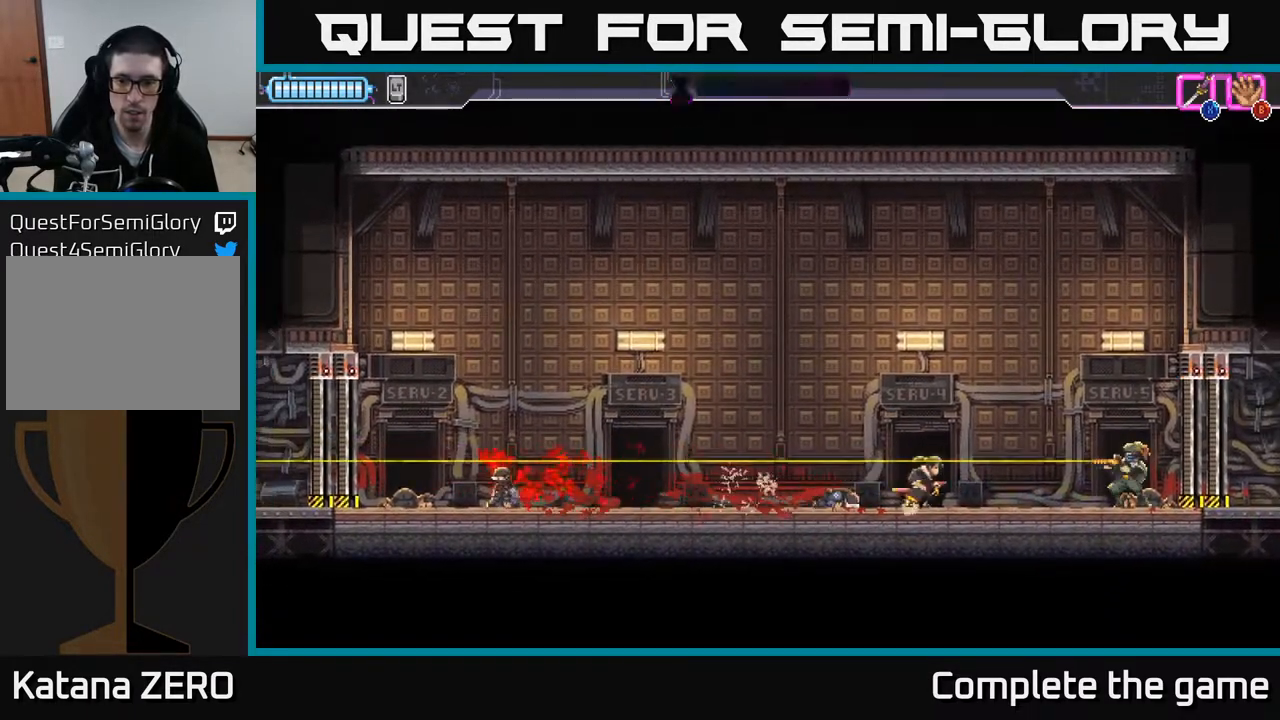
{"buttons": ["X"], "left_stick": "right", "right_stick": "center", "events": [[150, "R2", "down"], [483, "X", "down"], [500, "R2", "up"]]}
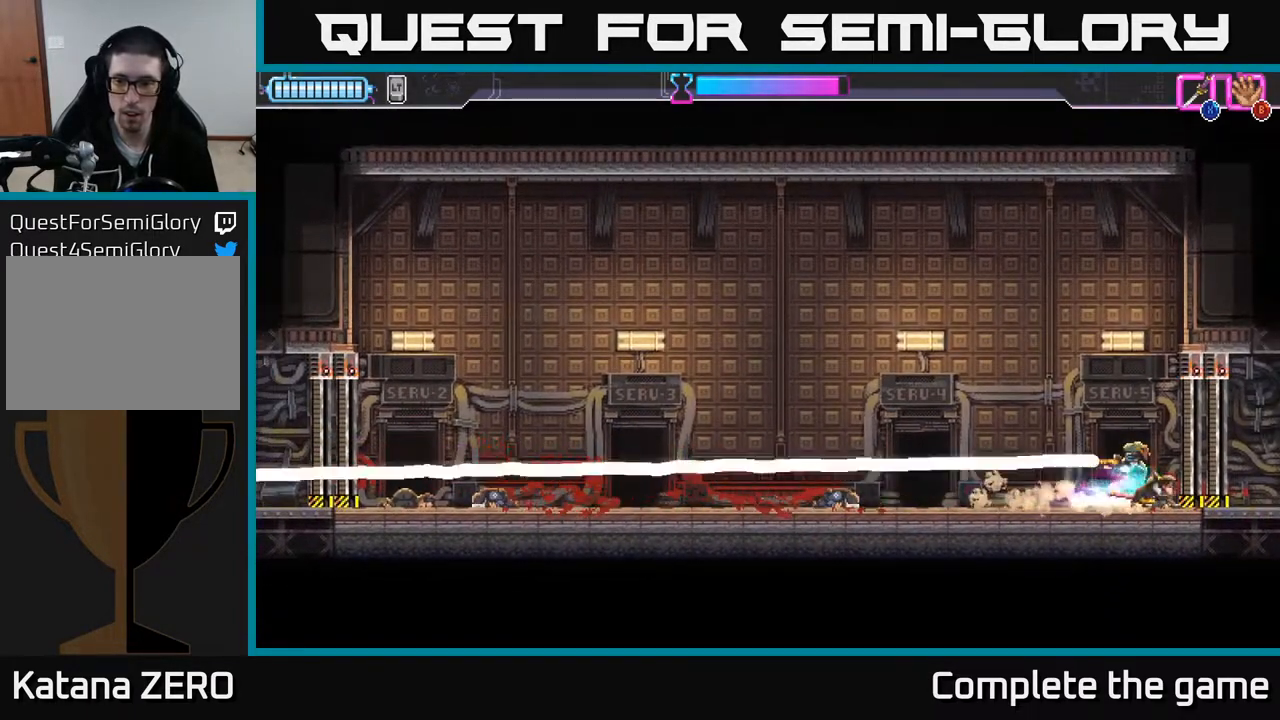
{"buttons": [], "left_stick": "left", "right_stick": "center", "events": [[67, "X", "up"], [200, "left_stick", "left"], [350, "X", "down"], [433, "X", "up"]]}
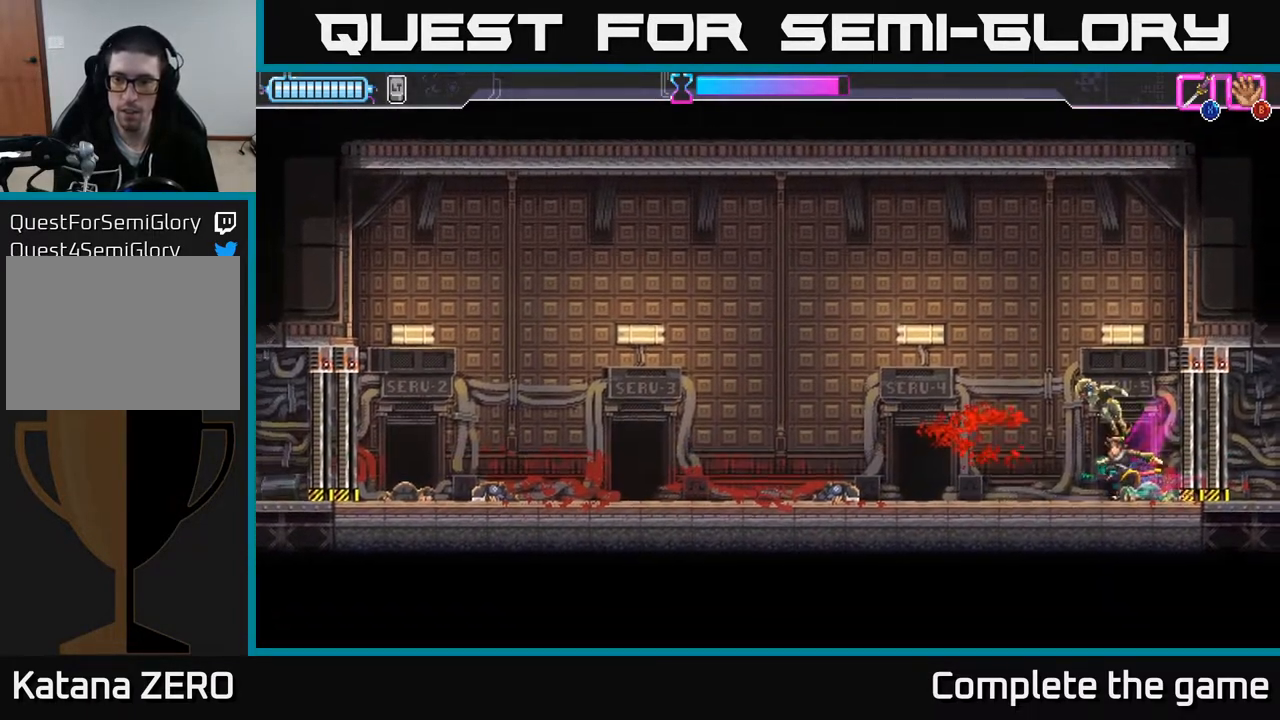
{"buttons": [], "left_stick": "left", "right_stick": "center", "events": []}
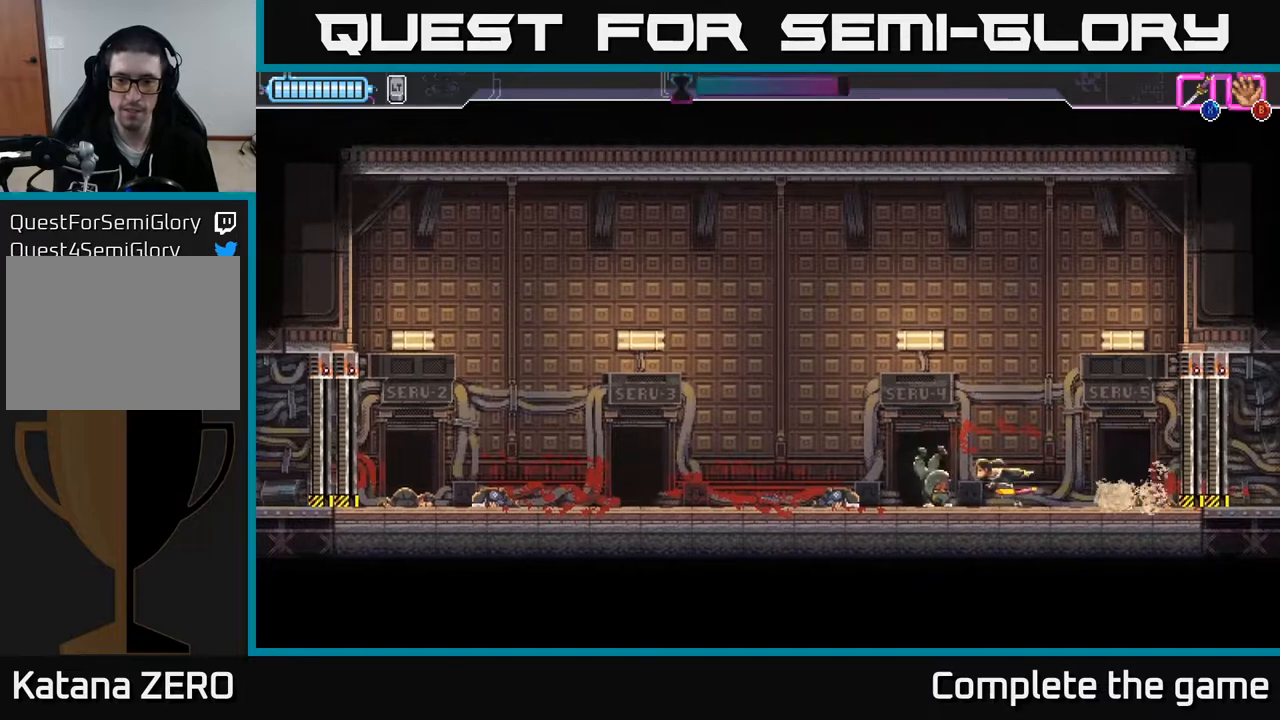
{"buttons": [], "left_stick": "right", "right_stick": "center", "events": [[450, "left_stick", "right"]]}